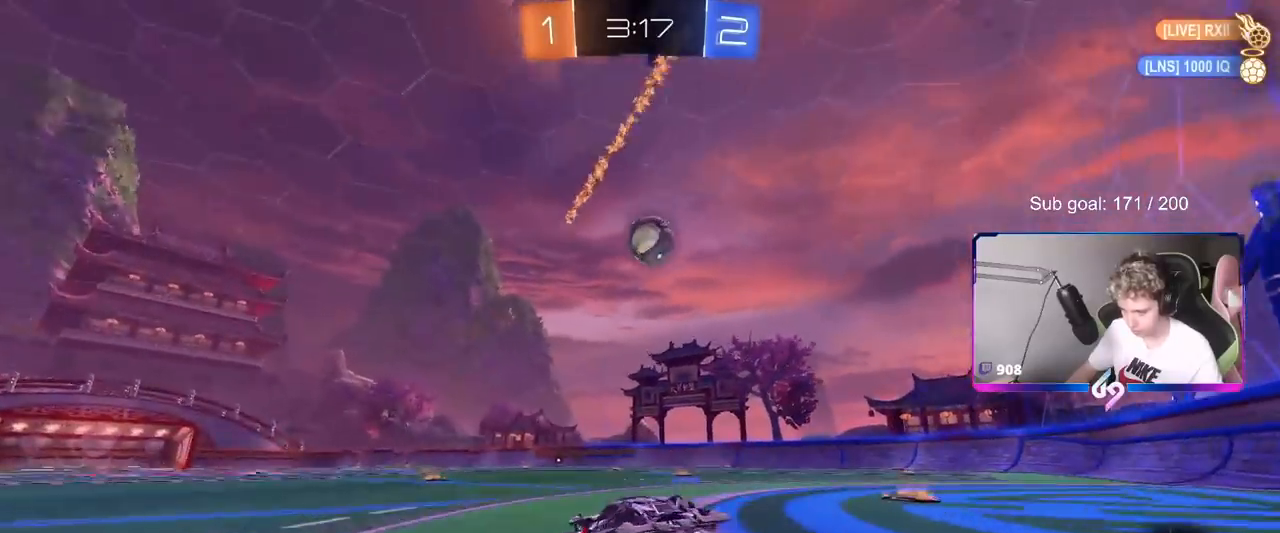
Gameplay with keyboard and mouse; each line is a JSON object with the keys and mouse buttons held at the frame after it. "events" lists presses ("down") and releases ("up") of "1", "2", "3", "4", "5", "a", "alt", "c", "caps_lock", "ctrl", "d", "e", "f", "g", "q", "r", "s", "shift", "space", "t", "tab", "v", "w", "x", "z", "mouse_left", "mouse_wheel" and "mouse_right" between this image and that frame as [ms after this image, input, new state], when the widget could be followed in between. "mouse_left", "mouse_wheel", "mouse_right" = the "left", "wheel", "right" buttons of the "mouse" list. No other keys are recorded. "wheel" means that the mouse wheel is clicked or scrolled. "mouse_move" is the direction in which the mouse moves at that frame (one of eight, or "still"), when it could be read.
{"keys": ["a", "s", "shift"], "mouse": ["left"], "mouse_move": "up", "events": [[134, "d", "up"], [134, "mouse_right", "down"], [167, "a", "down"], [167, "shift", "down"], [267, "w", "up"], [317, "s", "down"], [501, "mouse_right", "up"]]}
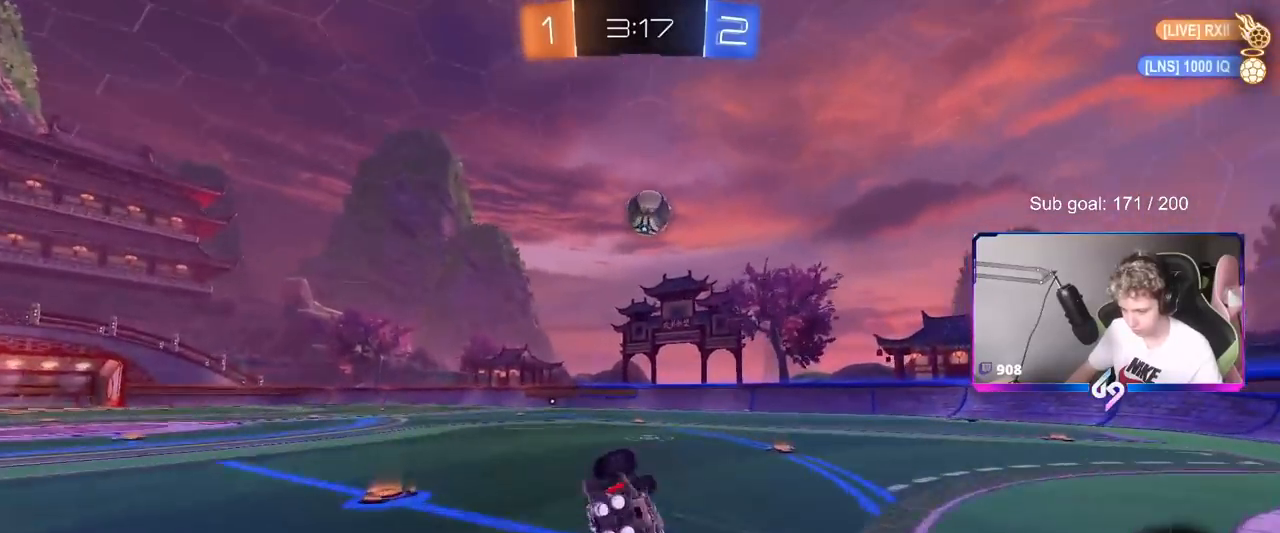
{"keys": ["a"], "mouse": ["left"], "mouse_move": "still", "events": [[133, "s", "up"], [233, "s", "down"], [467, "s", "up"], [467, "shift", "up"]]}
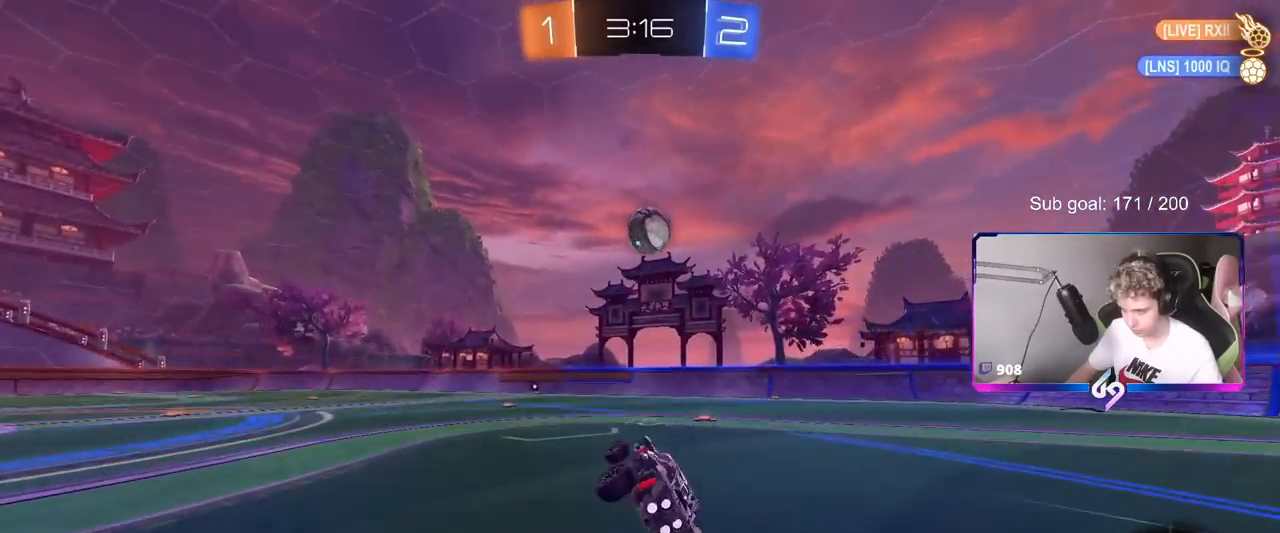
{"keys": ["d", "w"], "mouse": [], "mouse_move": "still", "events": [[67, "mouse_left", "up"], [100, "a", "up"], [250, "w", "down"], [484, "d", "down"]]}
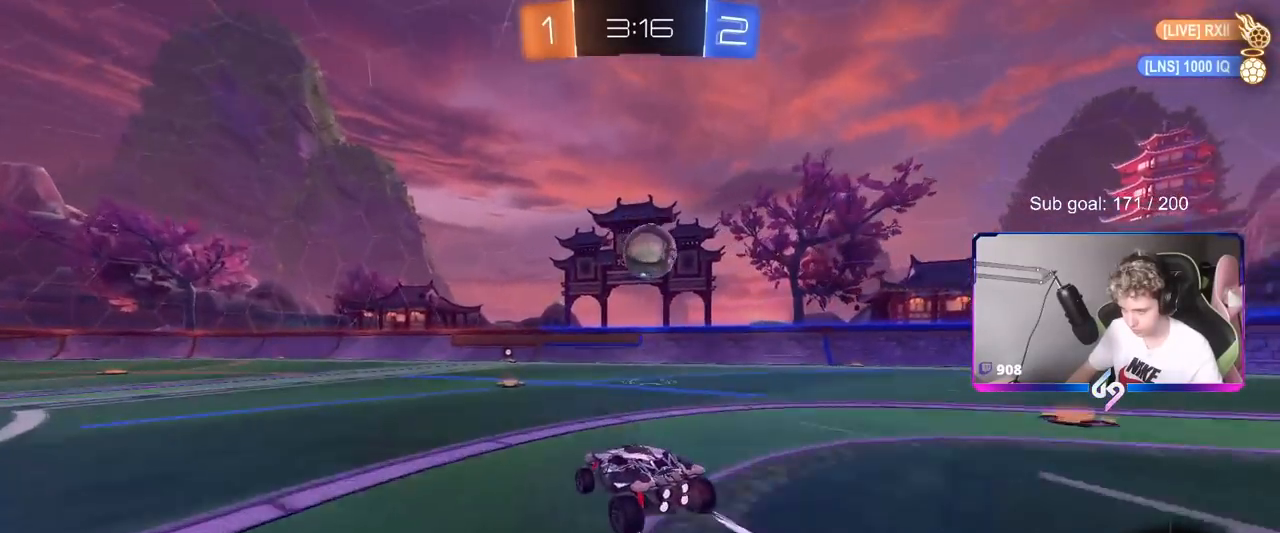
{"keys": ["w"], "mouse": [], "mouse_move": "still", "events": [[66, "d", "up"]]}
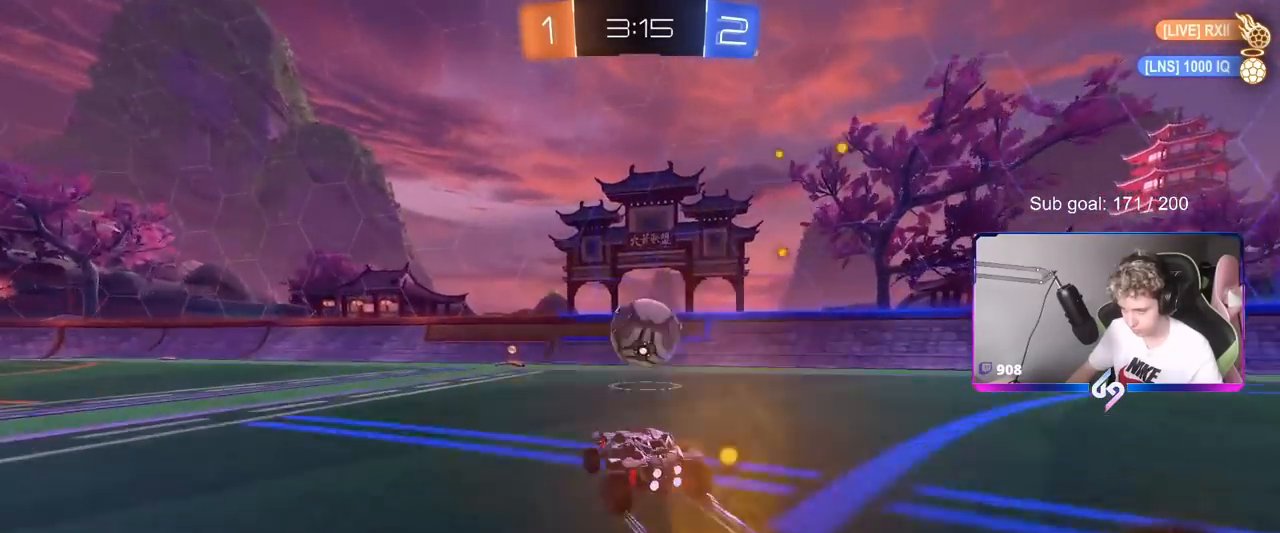
{"keys": [], "mouse": [], "mouse_move": "still", "events": [[84, "w", "up"], [200, "a", "down"], [200, "s", "down"], [284, "a", "up"], [317, "d", "down"], [417, "d", "up"], [467, "s", "up"]]}
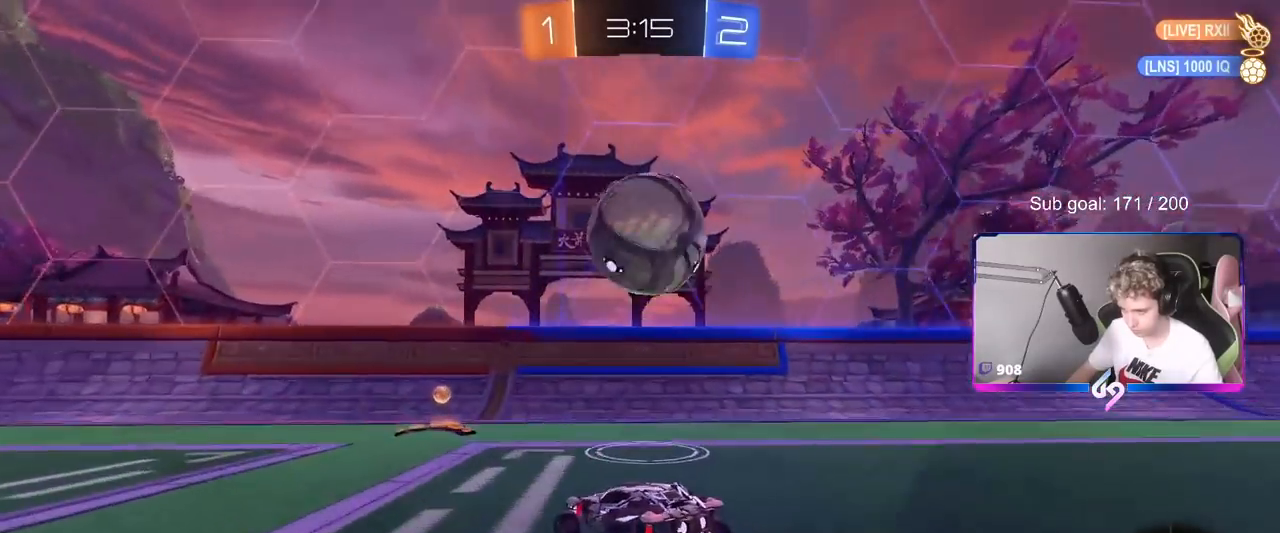
{"keys": ["a", "s", "shift"], "mouse": ["left", "right"], "mouse_move": "down-left", "events": [[100, "w", "down"], [350, "d", "down"], [350, "mouse_right", "down"], [383, "mouse_left", "down"], [383, "w", "up"], [484, "a", "down"], [484, "d", "up"], [484, "s", "down"], [484, "shift", "down"]]}
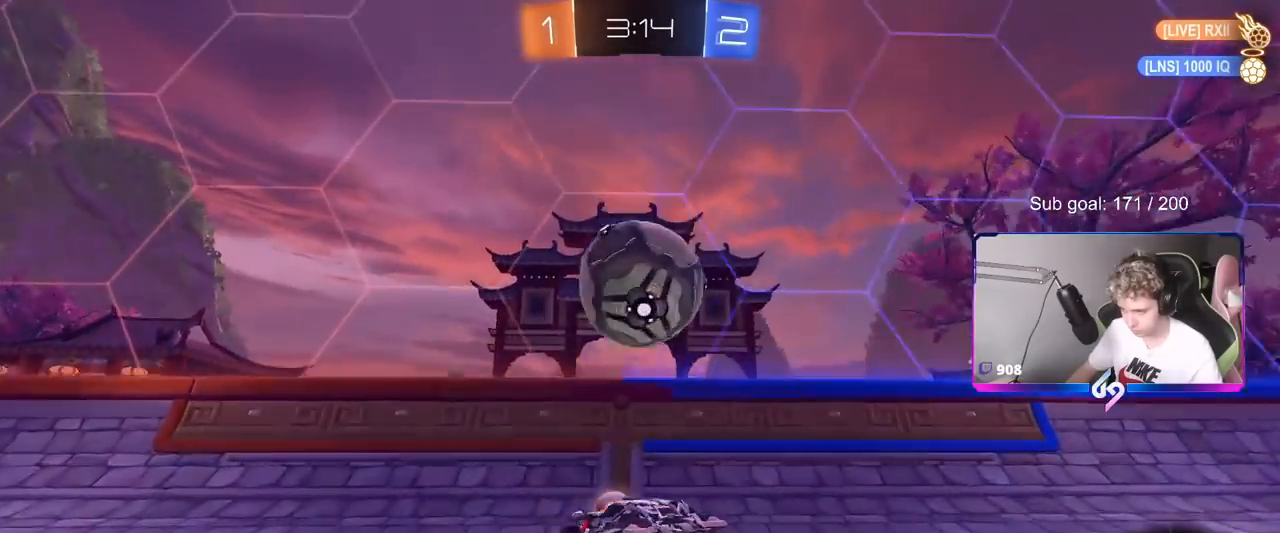
{"keys": ["w"], "mouse": ["left"], "mouse_move": "still", "events": [[67, "shift", "up"], [117, "a", "up"], [117, "d", "down"], [117, "mouse_right", "up"], [117, "s", "up"], [167, "d", "up"], [217, "d", "down"], [267, "shift", "down"], [351, "shift", "up"], [401, "w", "down"], [501, "d", "up"]]}
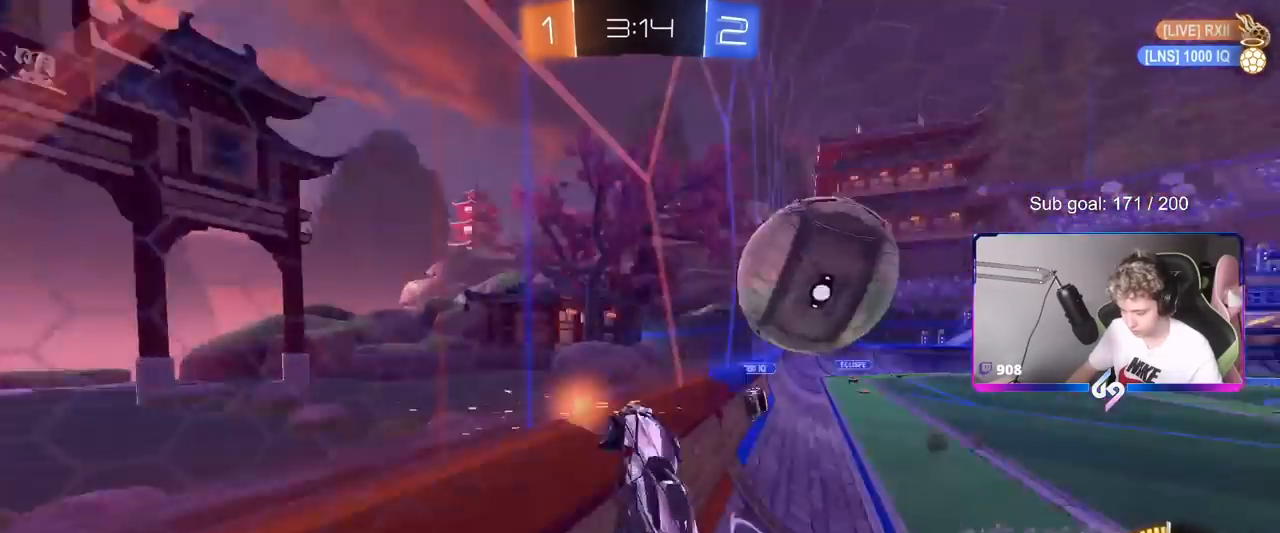
{"keys": ["d", "shift"], "mouse": ["left", "right"], "mouse_move": "left", "events": [[50, "a", "down"], [183, "a", "up"], [233, "d", "down"], [333, "mouse_right", "down"], [333, "w", "up"], [467, "shift", "down"]]}
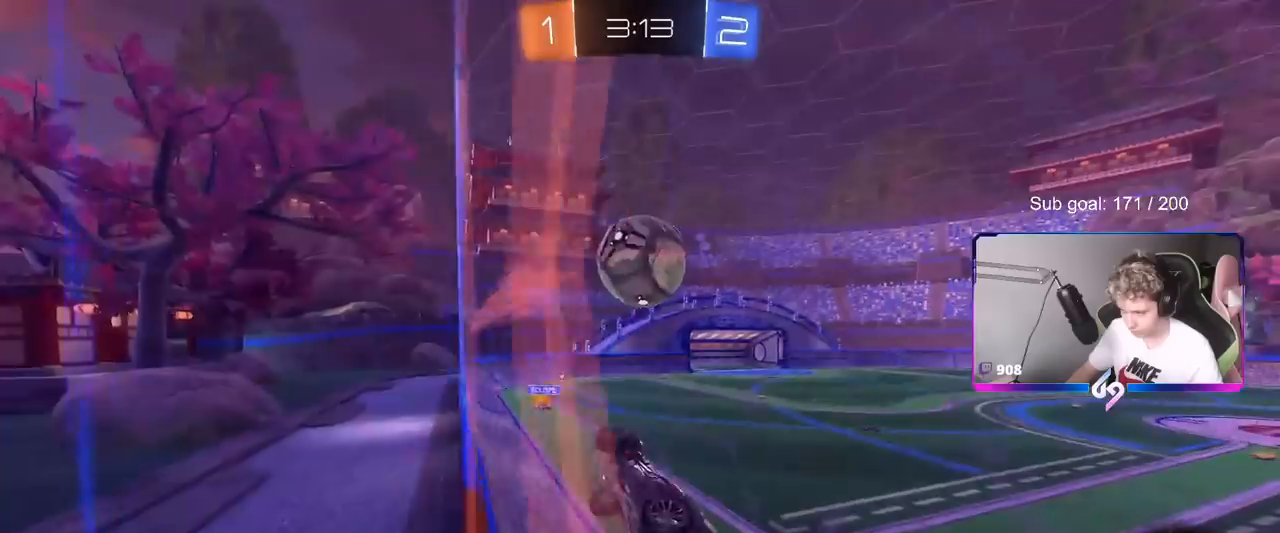
{"keys": ["d"], "mouse": ["left"], "mouse_move": "down", "events": [[17, "a", "down"], [17, "d", "up"], [117, "mouse_right", "up"], [167, "s", "down"], [250, "mouse_left", "up"], [334, "mouse_left", "down"], [334, "shift", "up"], [384, "s", "up"], [484, "a", "up"], [484, "d", "down"]]}
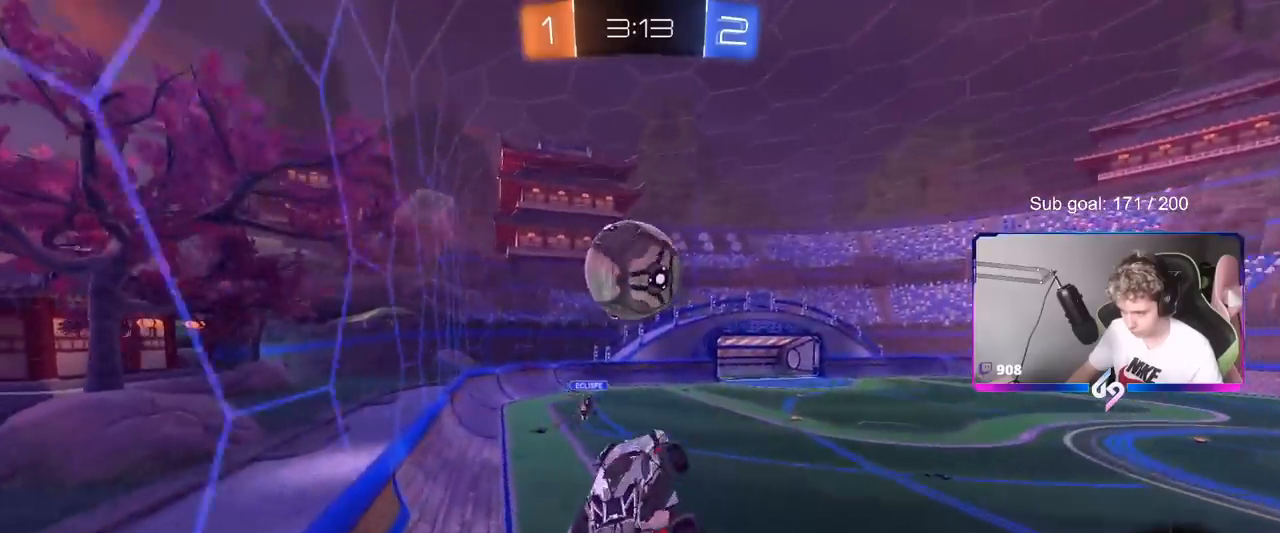
{"keys": ["a", "shift", "w"], "mouse": ["left"], "mouse_move": "still", "events": [[83, "d", "up"], [217, "mouse_right", "down"], [317, "a", "down"], [400, "mouse_right", "up"], [400, "w", "down"], [500, "shift", "down"]]}
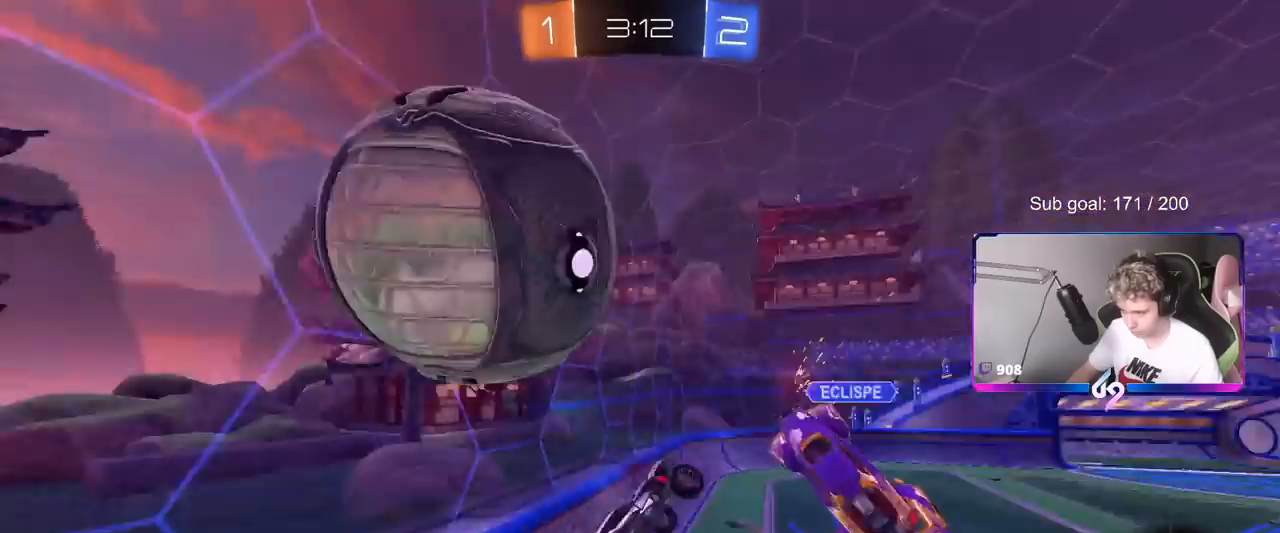
{"keys": ["d", "space"], "mouse": ["left"], "mouse_move": "still", "events": [[84, "mouse_left", "up"], [134, "w", "up"], [234, "s", "down"], [367, "a", "up"], [367, "mouse_left", "down"], [367, "shift", "up"], [417, "d", "down"], [417, "space", "down"], [467, "s", "up"]]}
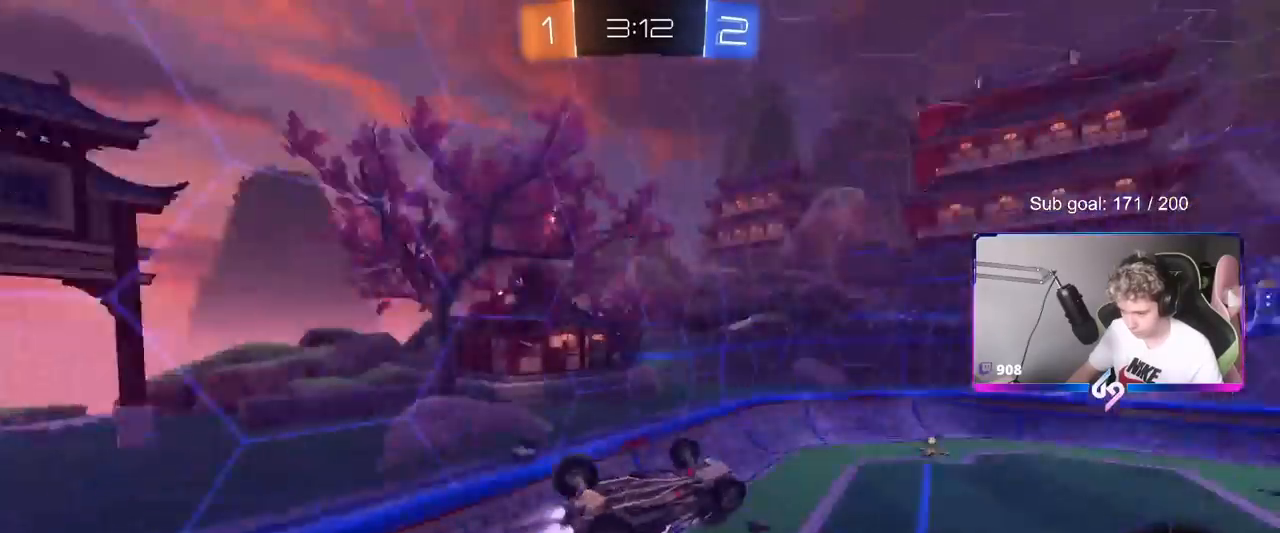
{"keys": ["a", "s"], "mouse": [], "mouse_move": "still", "events": [[50, "space", "up"], [150, "w", "down"], [250, "shift", "down"], [350, "d", "up"], [350, "w", "up"], [383, "a", "down"], [383, "s", "down"], [433, "mouse_left", "up"], [433, "shift", "up"]]}
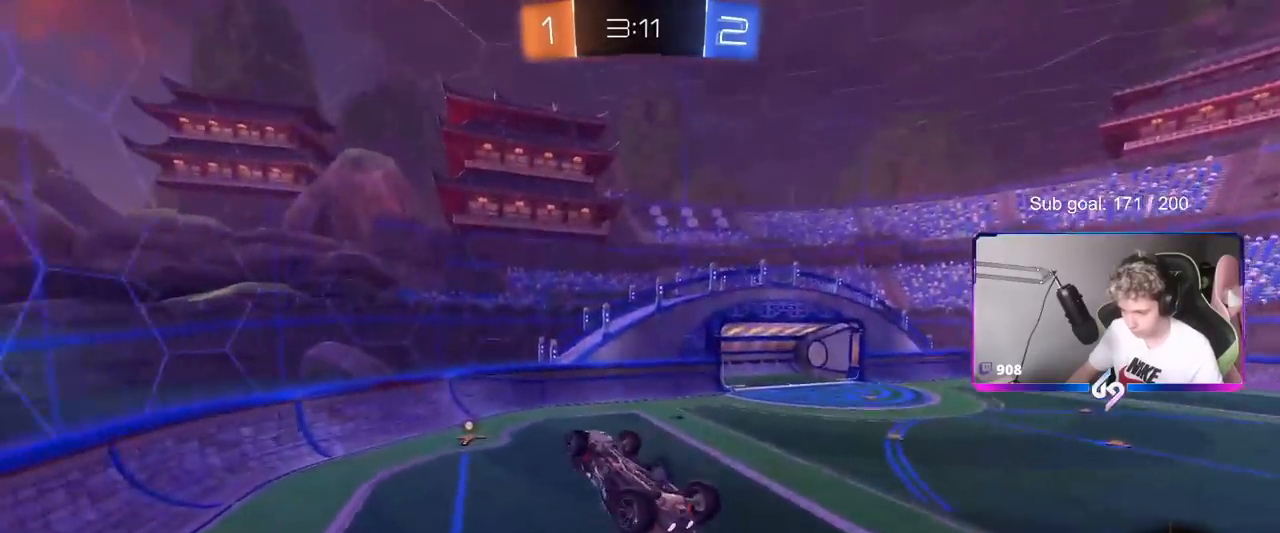
{"keys": ["d"], "mouse": ["left"], "mouse_move": "still", "events": [[84, "a", "up"], [84, "d", "down"], [84, "mouse_left", "down"], [134, "s", "up"], [134, "shift", "down"], [184, "s", "down"], [267, "s", "up"], [501, "shift", "up"]]}
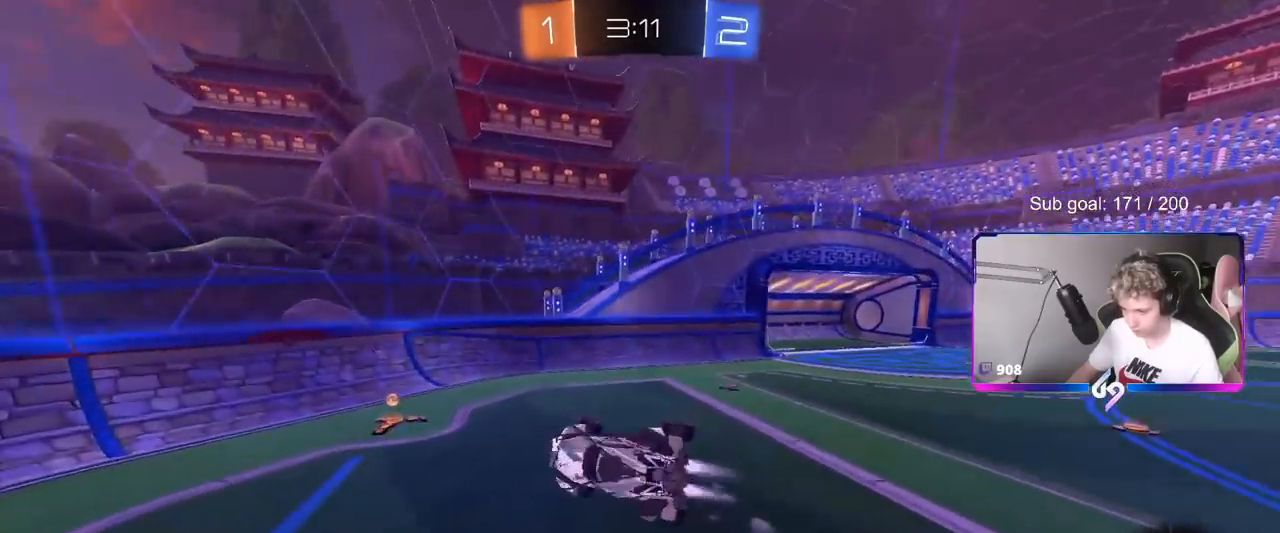
{"keys": ["a", "shift", "space", "w"], "mouse": [], "mouse_move": "still", "events": [[50, "w", "down"], [83, "d", "up"], [83, "mouse_left", "up"], [133, "w", "up"], [233, "w", "down"], [283, "a", "down"], [417, "shift", "down"], [417, "space", "down"]]}
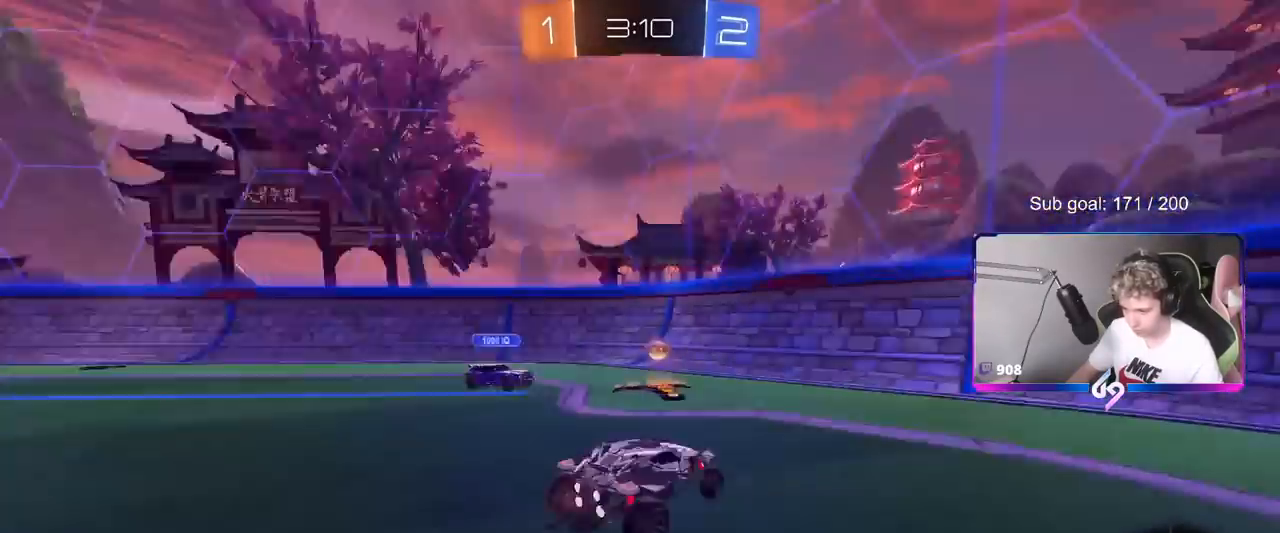
{"keys": ["a", "w"], "mouse": [], "mouse_move": "still", "events": [[17, "shift", "up"], [50, "space", "up"], [250, "w", "up"], [351, "w", "down"]]}
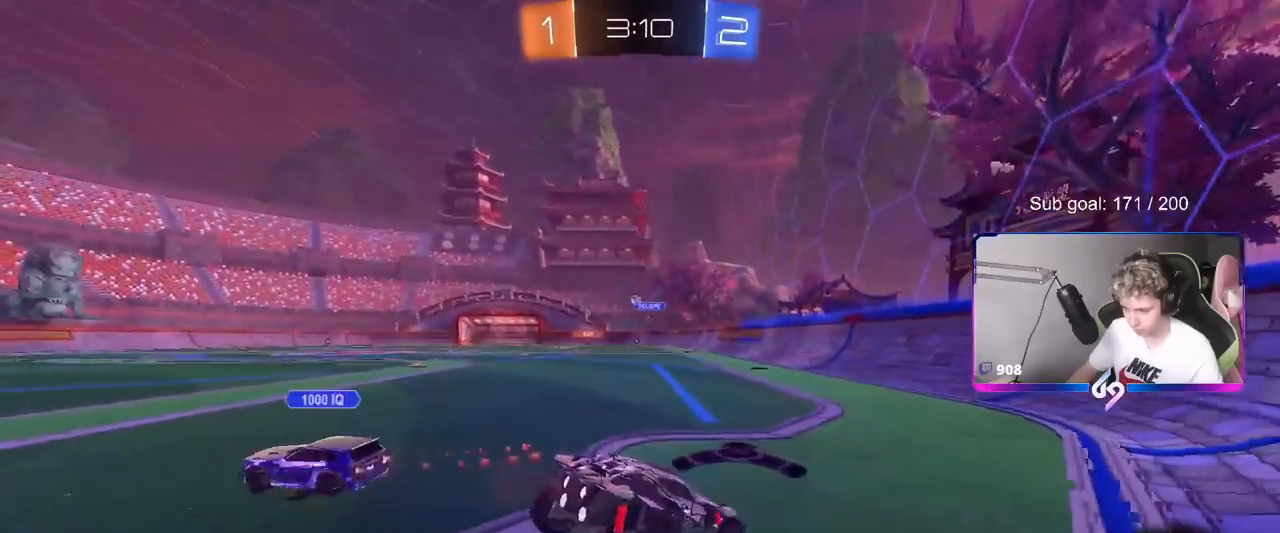
{"keys": [], "mouse": [], "mouse_move": "still", "events": [[167, "a", "up"], [167, "w", "up"], [350, "s", "down"], [450, "s", "up"]]}
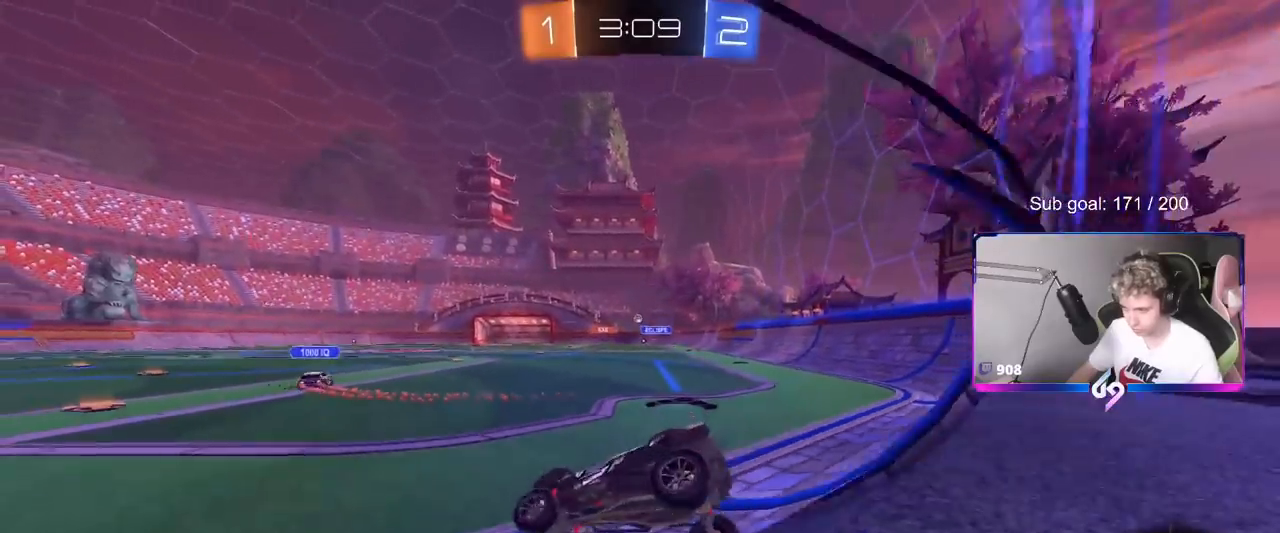
{"keys": ["w"], "mouse": [], "mouse_move": "still", "events": [[100, "w", "down"]]}
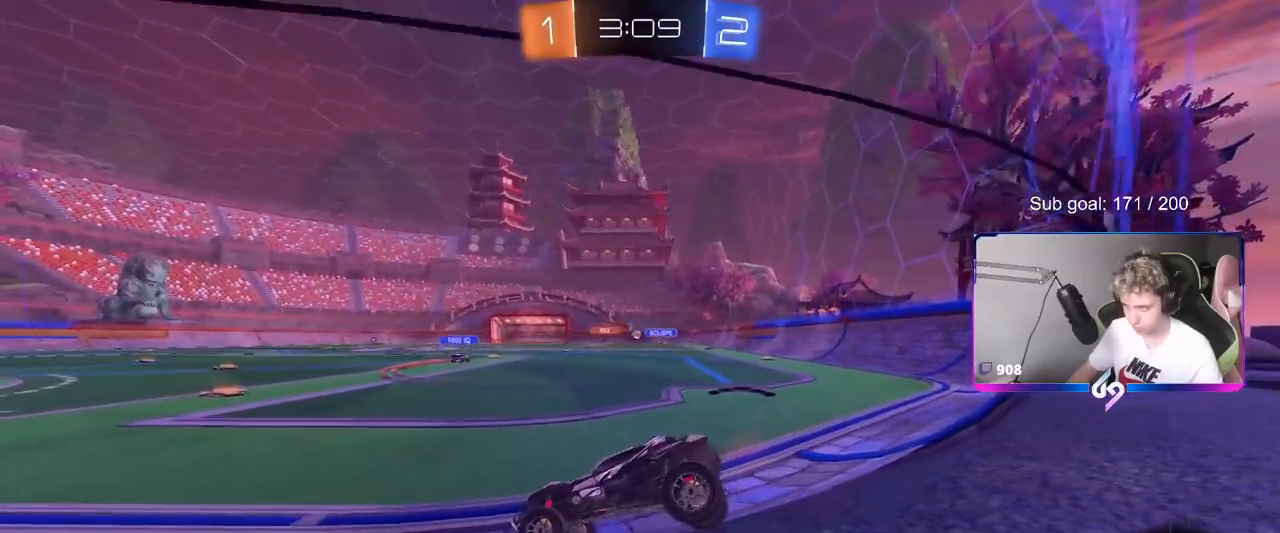
{"keys": ["w"], "mouse": [], "mouse_move": "still", "events": [[116, "d", "down"], [350, "d", "up"]]}
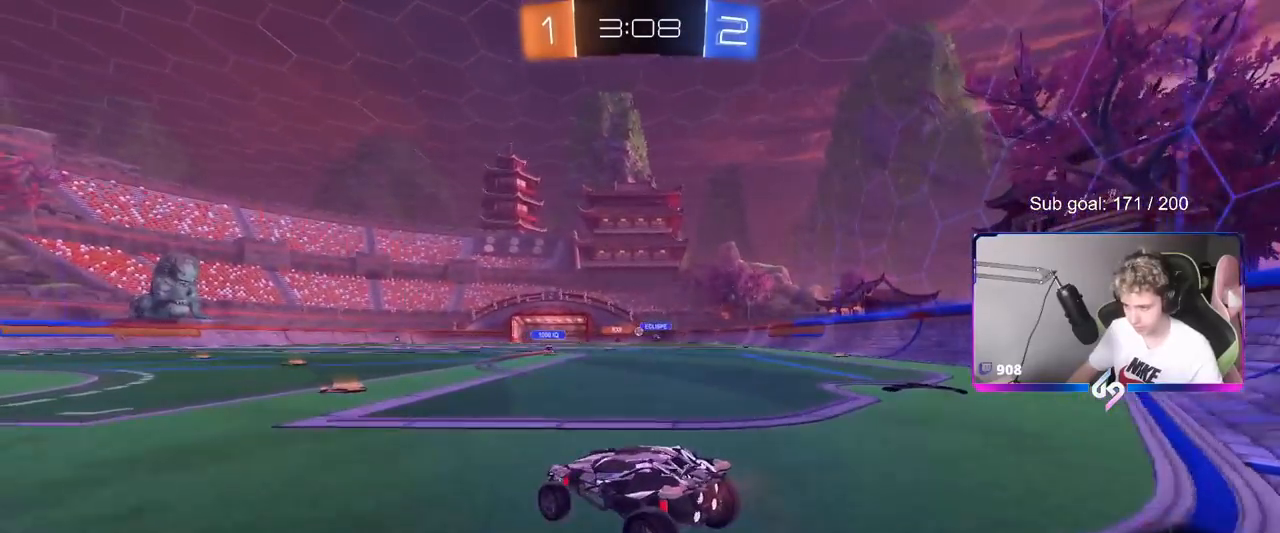
{"keys": ["w"], "mouse": [], "mouse_move": "still", "events": []}
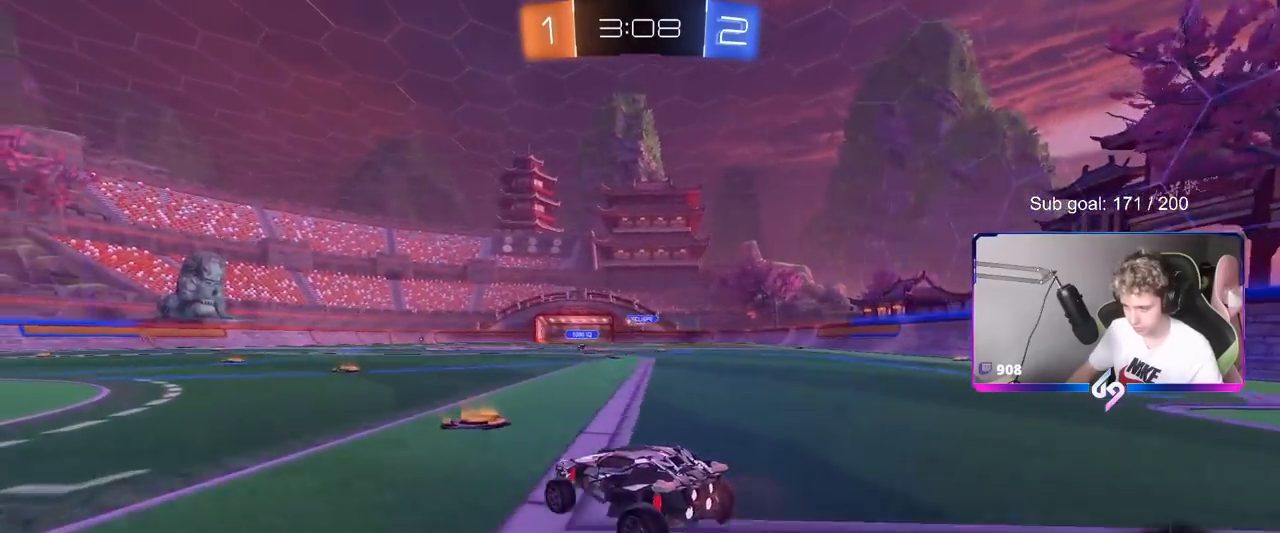
{"keys": ["d", "w"], "mouse": ["left"], "mouse_move": "down-left", "events": [[133, "d", "down"], [283, "mouse_left", "down"]]}
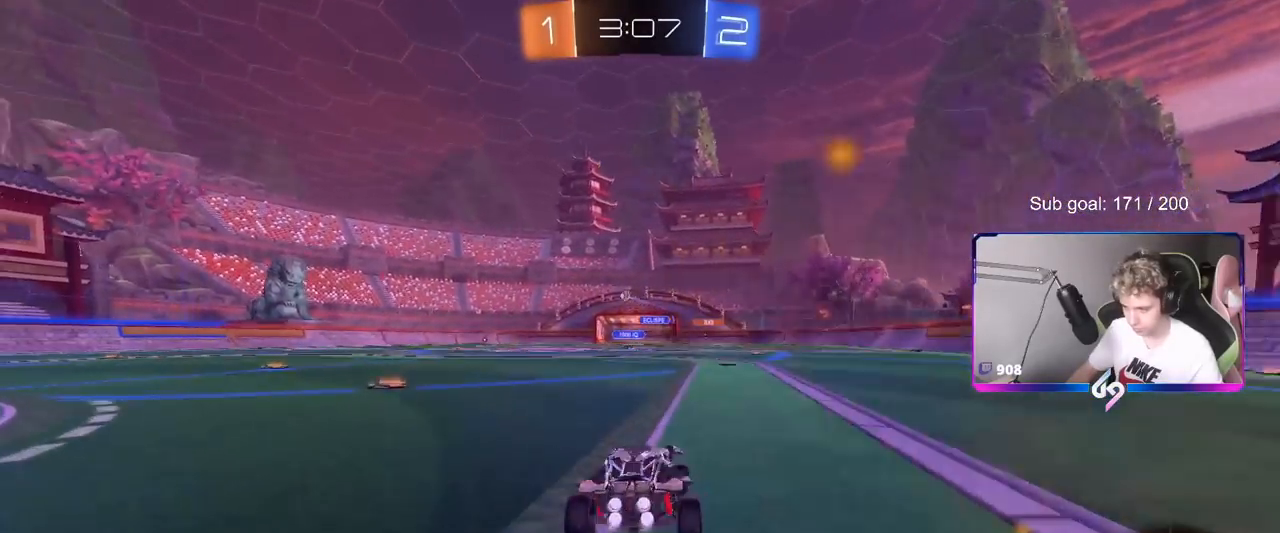
{"keys": ["space", "w"], "mouse": [], "mouse_move": "up-right", "events": [[17, "d", "up"], [67, "mouse_right", "down"], [167, "mouse_right", "up"], [250, "mouse_right", "down"], [300, "mouse_left", "up"], [434, "mouse_right", "up"], [434, "space", "down"]]}
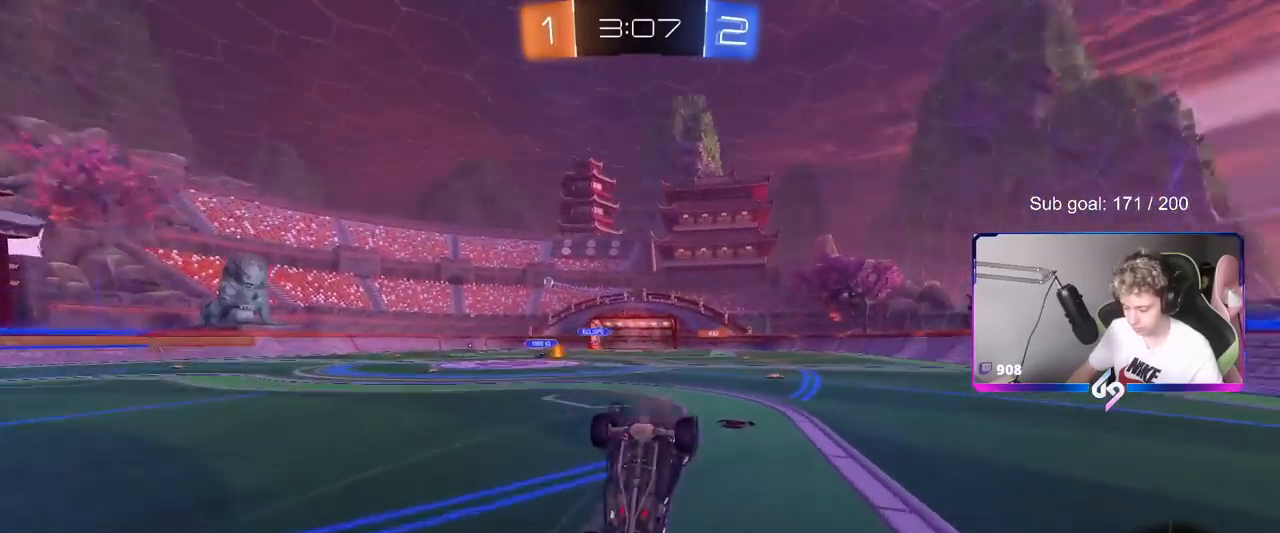
{"keys": [], "mouse": [], "mouse_move": "still", "events": [[83, "space", "up"], [116, "d", "down"], [116, "w", "up"], [217, "shift", "down"], [350, "d", "up"], [350, "shift", "up"]]}
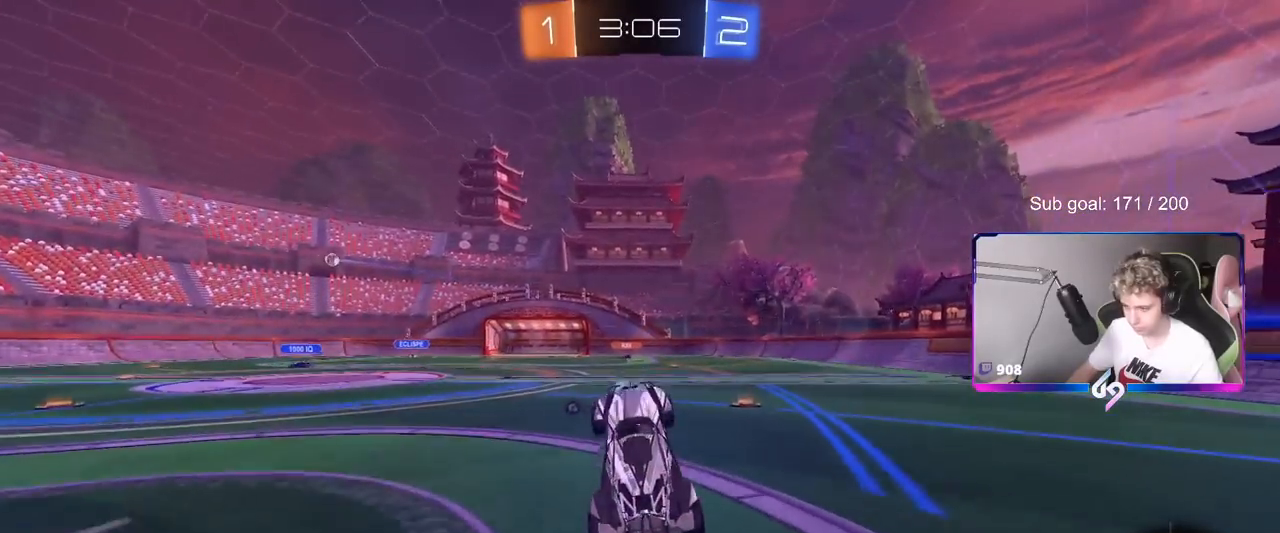
{"keys": ["w"], "mouse": ["right"], "mouse_move": "still", "events": [[384, "d", "down"], [434, "w", "down"], [467, "d", "up"], [467, "mouse_right", "down"]]}
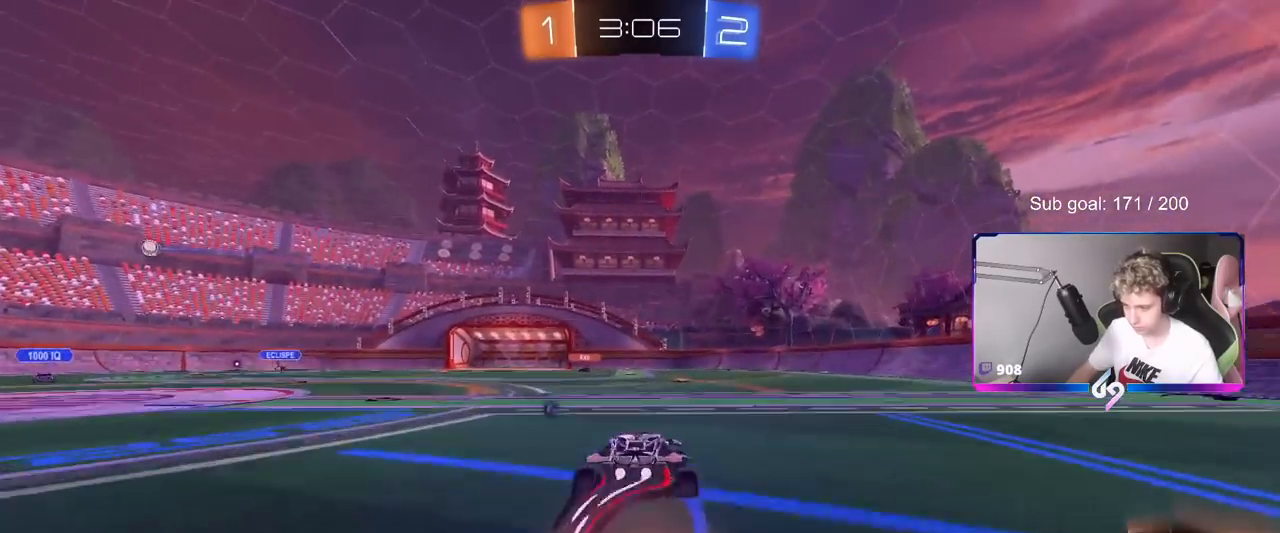
{"keys": ["d", "shift"], "mouse": [], "mouse_move": "still", "events": [[50, "mouse_right", "up"], [116, "mouse_right", "down"], [300, "d", "down"], [300, "mouse_right", "up"], [350, "w", "up"], [383, "shift", "down"]]}
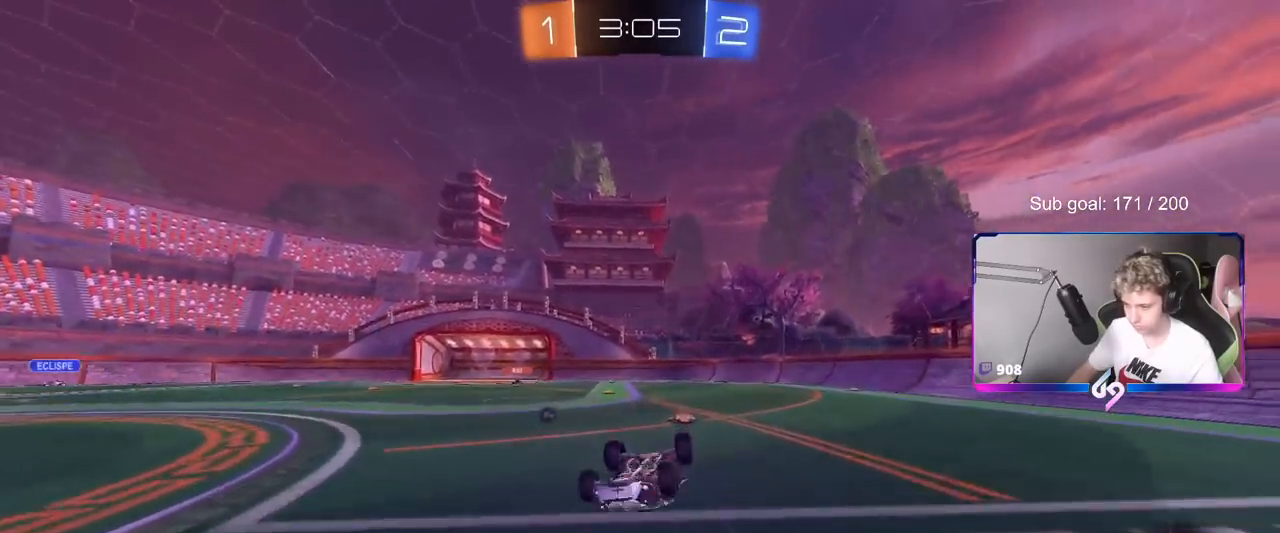
{"keys": [], "mouse": [], "mouse_move": "still", "events": [[17, "space", "down"], [184, "space", "up"], [234, "a", "down"], [267, "d", "up"], [267, "shift", "up"], [384, "a", "up"]]}
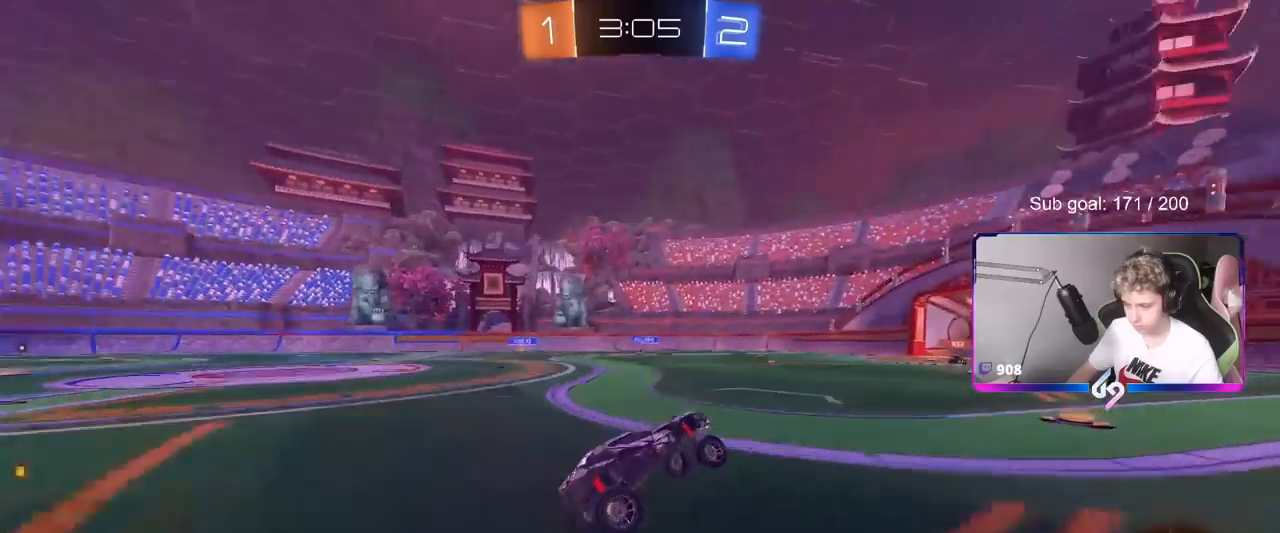
{"keys": ["w"], "mouse": [], "mouse_move": "still", "events": [[33, "a", "down"], [83, "w", "down"], [283, "a", "up"]]}
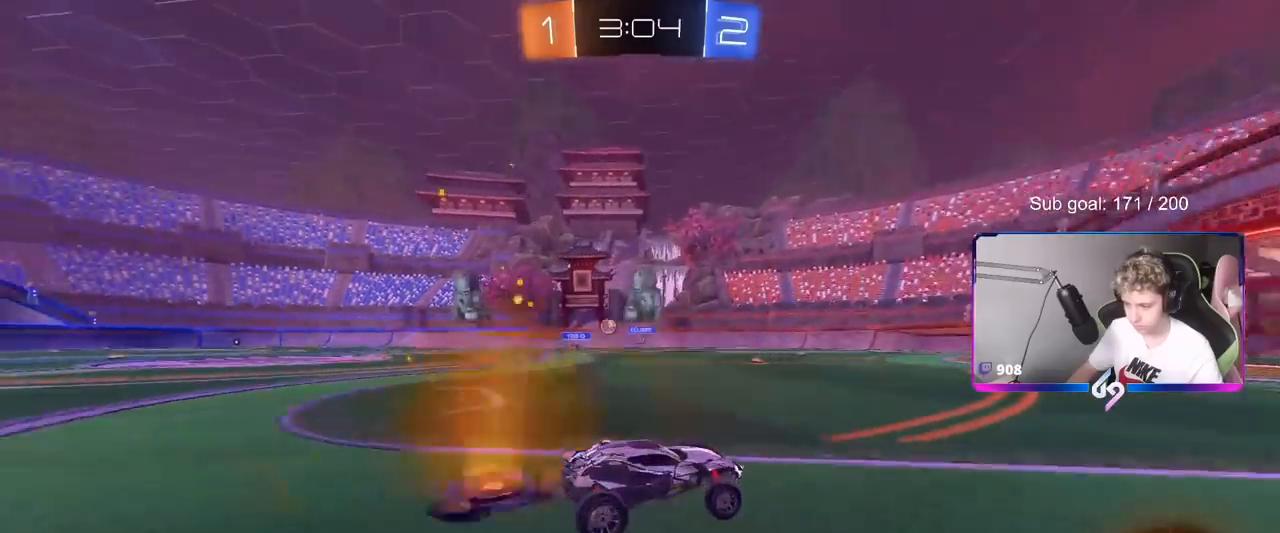
{"keys": ["w"], "mouse": [], "mouse_move": "still", "events": [[34, "a", "down"], [284, "a", "up"]]}
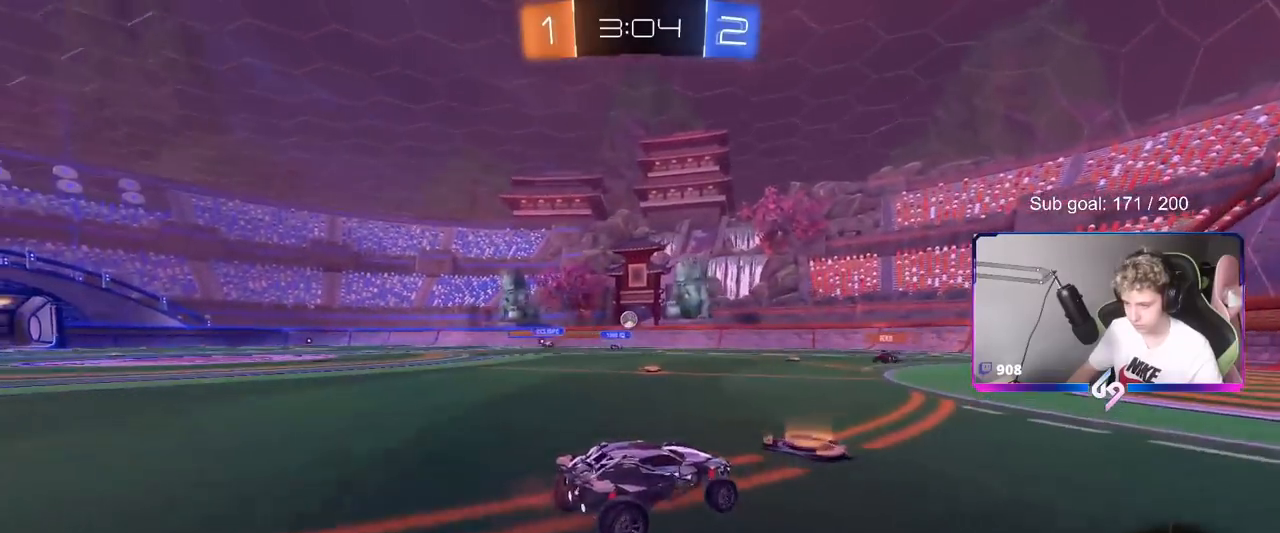
{"keys": ["a", "w"], "mouse": [], "mouse_move": "still", "events": [[100, "d", "down"], [333, "d", "up"], [383, "a", "down"]]}